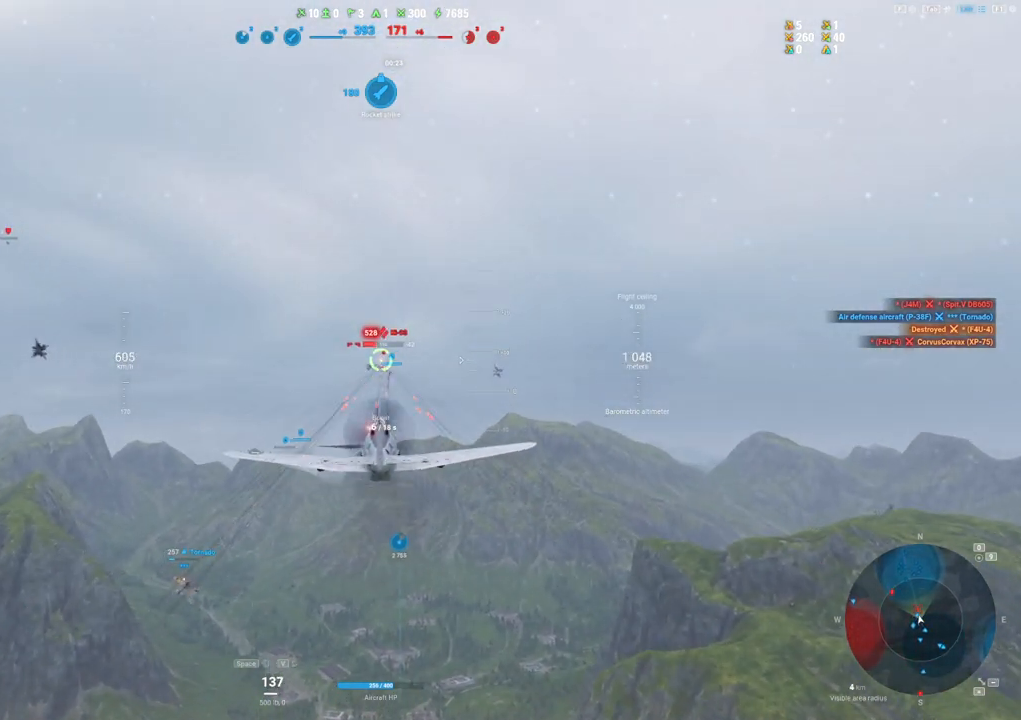
Gameplay with keyboard and mouse; each line is a JSON object with the keys and mouse buttons held at the frame after it. "events" lists presses ("down") and releases ("up") of "1", "2", "3", "4", "5", "a", "alt", "c", "caps_lock", "ctrl", "d", "e", "f", "g", "q", "r", "s", "shift", "space", "t", "tab", "v", "w", "x", "z", "mouse_left", "mouse_wheel" and "mouse_right" between this image and that frame as [ms after this image, input, new state], when the widget could be followed in between. "mouse_left", "mouse_wheel", "mouse_right" = the "left", "wheel", "right" buttons of the "mouse" list. No other keys are recorded. "wheel" means that the mouse wheel is clicked or scrolled. "mouse_move" is the direction in which the mouse moves at that frame (one of eight, or "still"), when it could be read.
{"keys": ["d", "shift"], "mouse": ["left"], "mouse_move": "still", "events": [[184, "d", "down"]]}
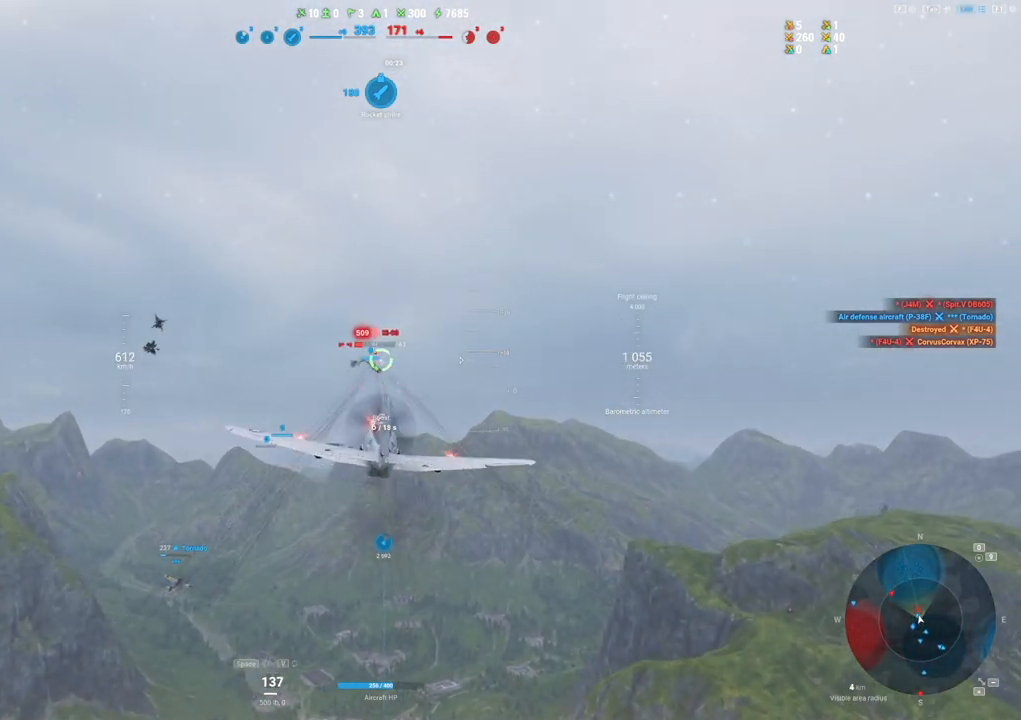
{"keys": ["d"], "mouse": ["left"], "mouse_move": "still", "events": [[434, "shift", "up"]]}
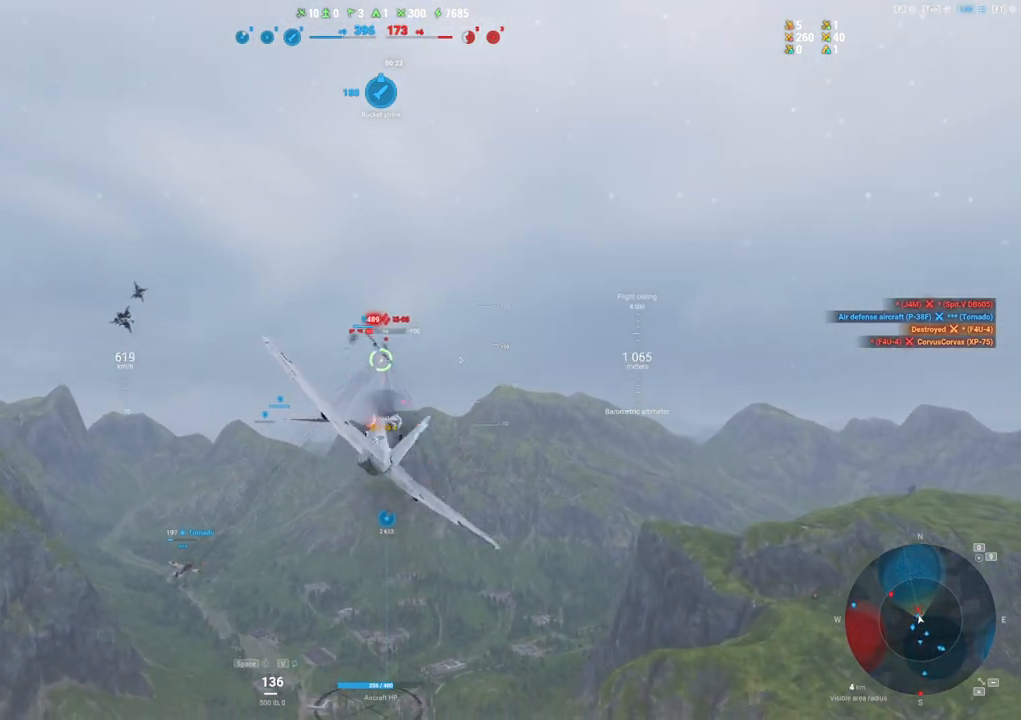
{"keys": ["d"], "mouse": ["left"], "mouse_move": "still", "events": []}
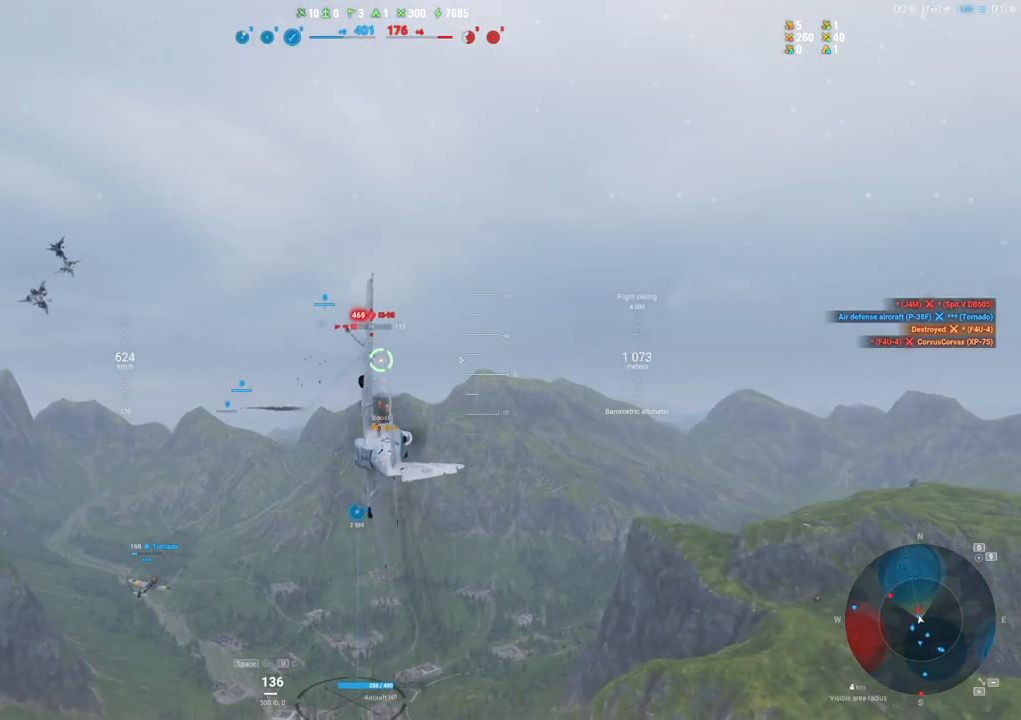
{"keys": [], "mouse": ["left"], "mouse_move": "still", "events": [[84, "d", "up"]]}
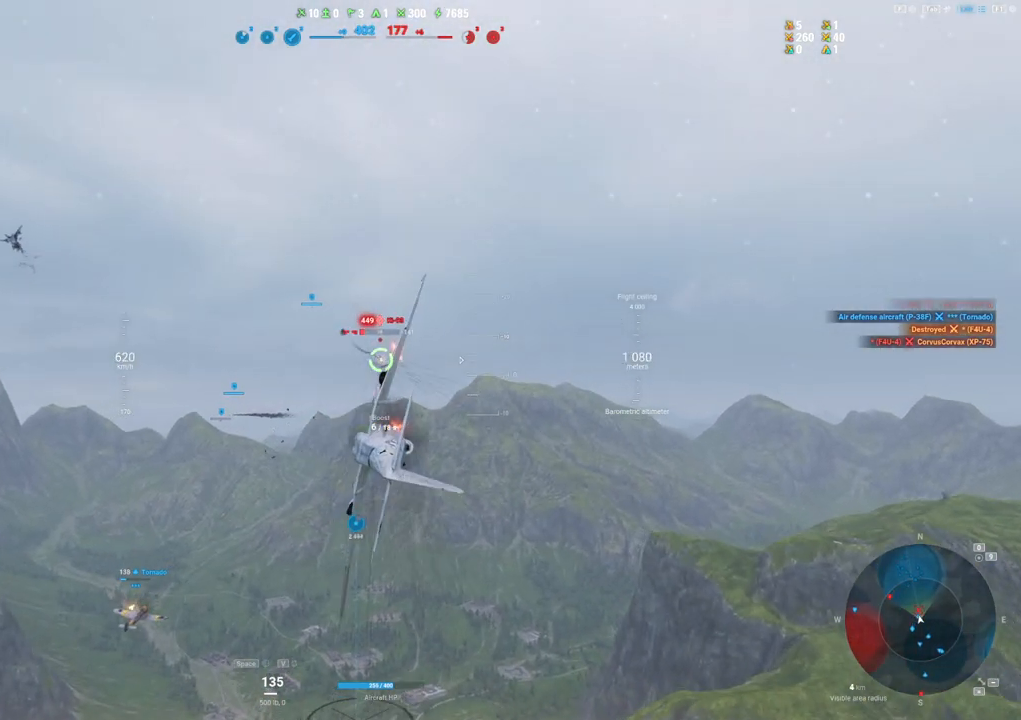
{"keys": ["a"], "mouse": ["left"], "mouse_move": "still", "events": [[484, "a", "down"]]}
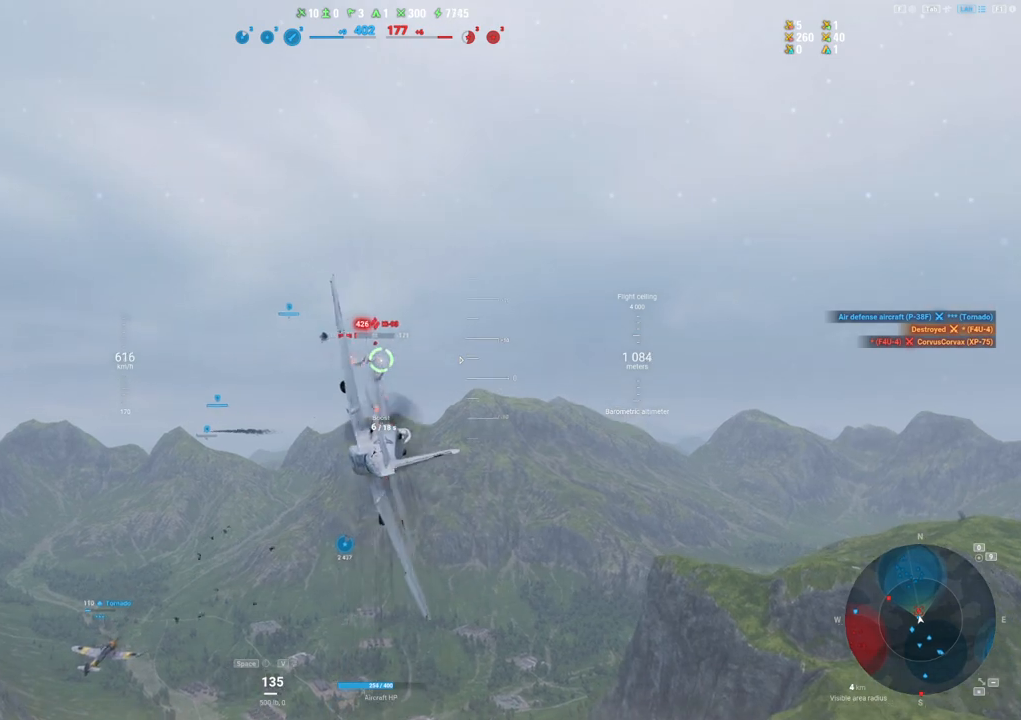
{"keys": ["a"], "mouse": ["left"], "mouse_move": "still", "events": []}
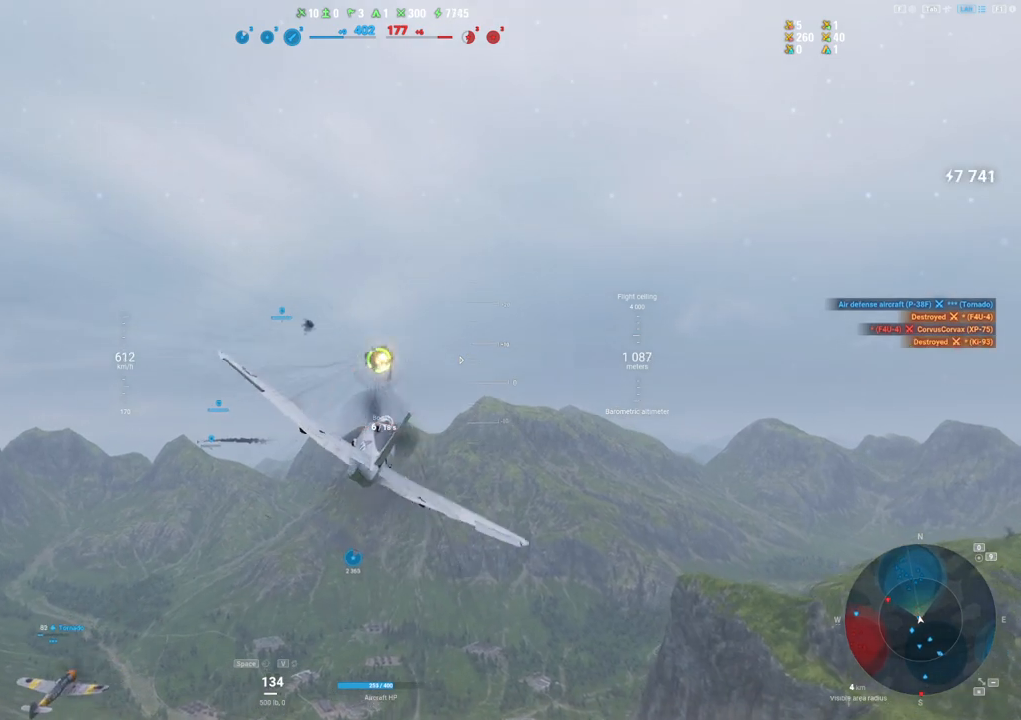
{"keys": [], "mouse": [], "mouse_move": "up", "events": [[84, "mouse_left", "up"], [184, "a", "up"]]}
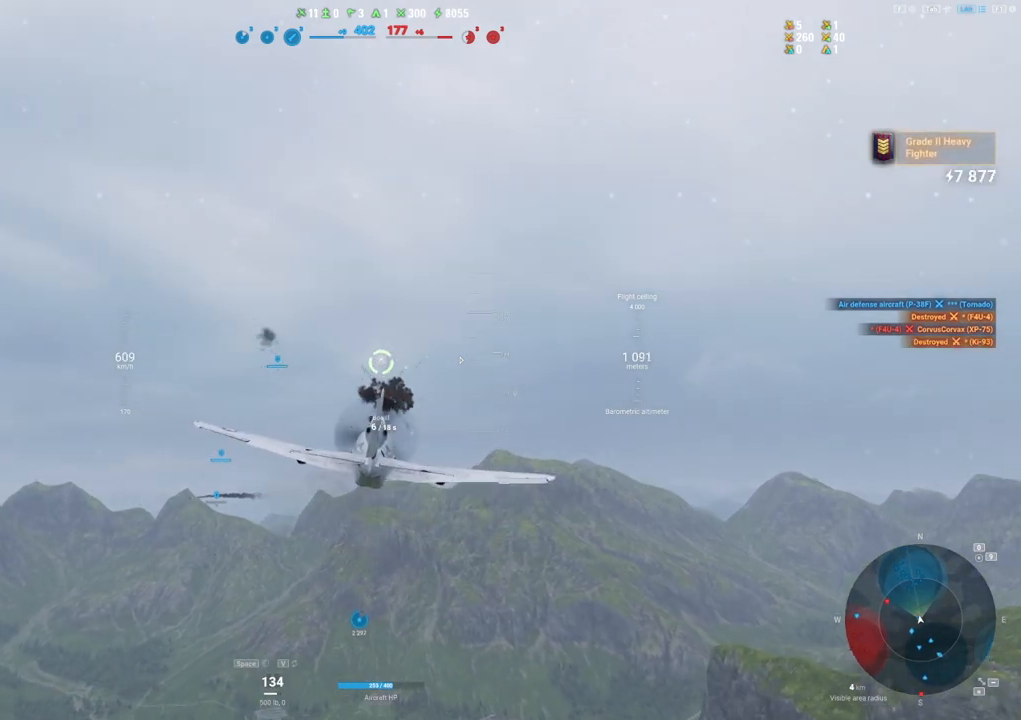
{"keys": ["a"], "mouse": [], "mouse_move": "left", "events": [[250, "a", "down"]]}
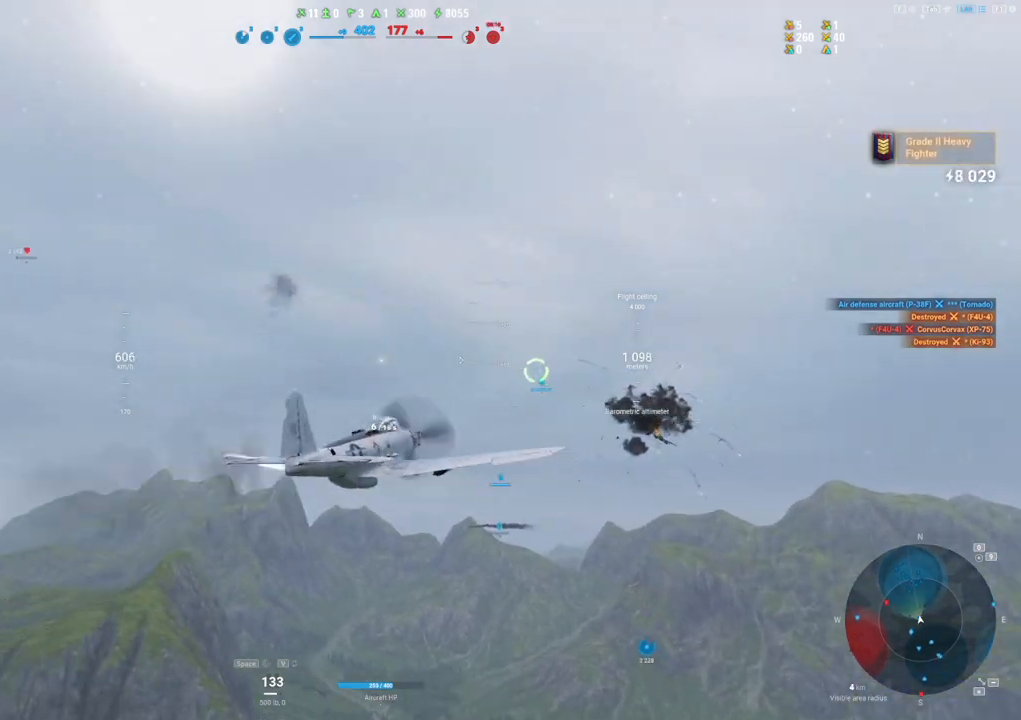
{"keys": [], "mouse": [], "mouse_move": "up-left", "events": [[317, "a", "up"]]}
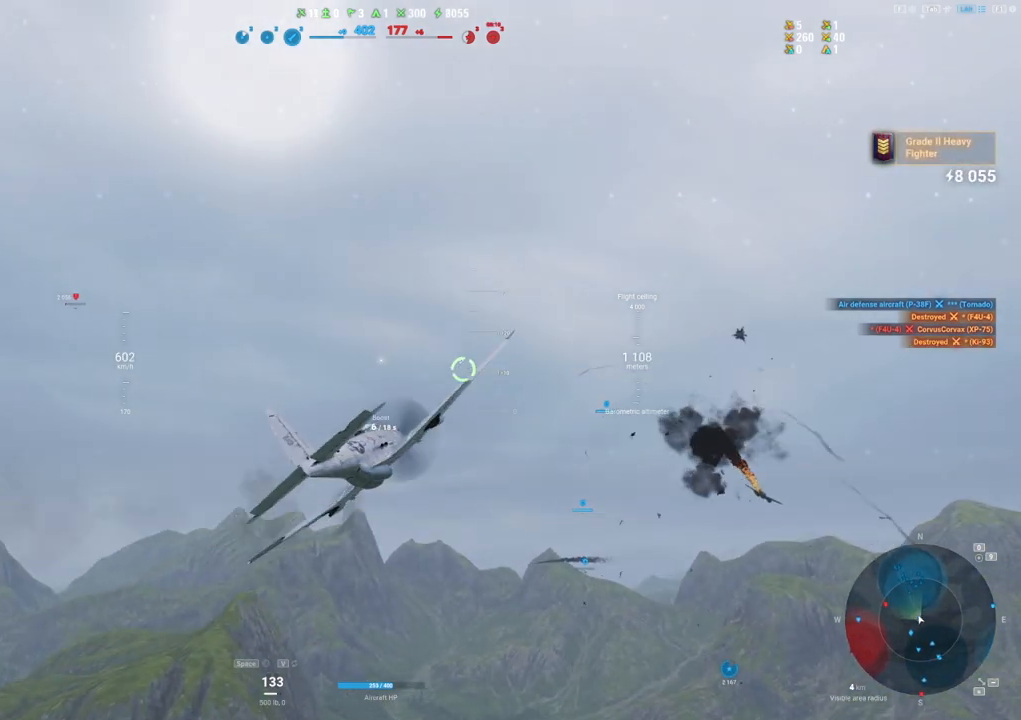
{"keys": ["shift"], "mouse": [], "mouse_move": "left", "events": [[384, "shift", "down"]]}
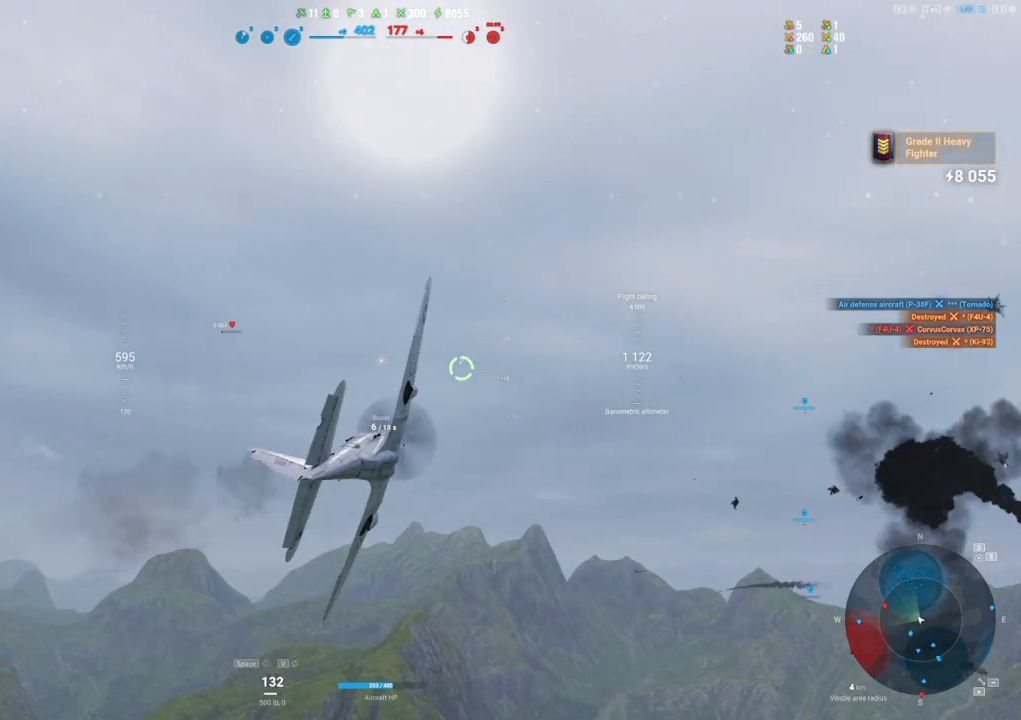
{"keys": ["shift"], "mouse": [], "mouse_move": "still", "events": []}
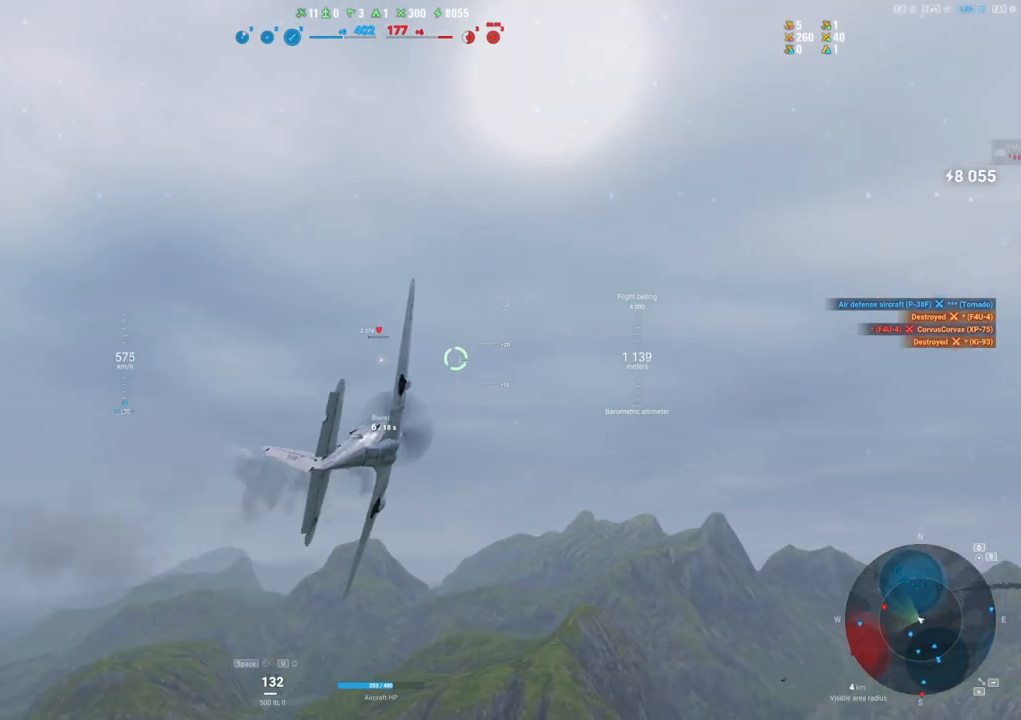
{"keys": ["shift"], "mouse": [], "mouse_move": "still", "events": []}
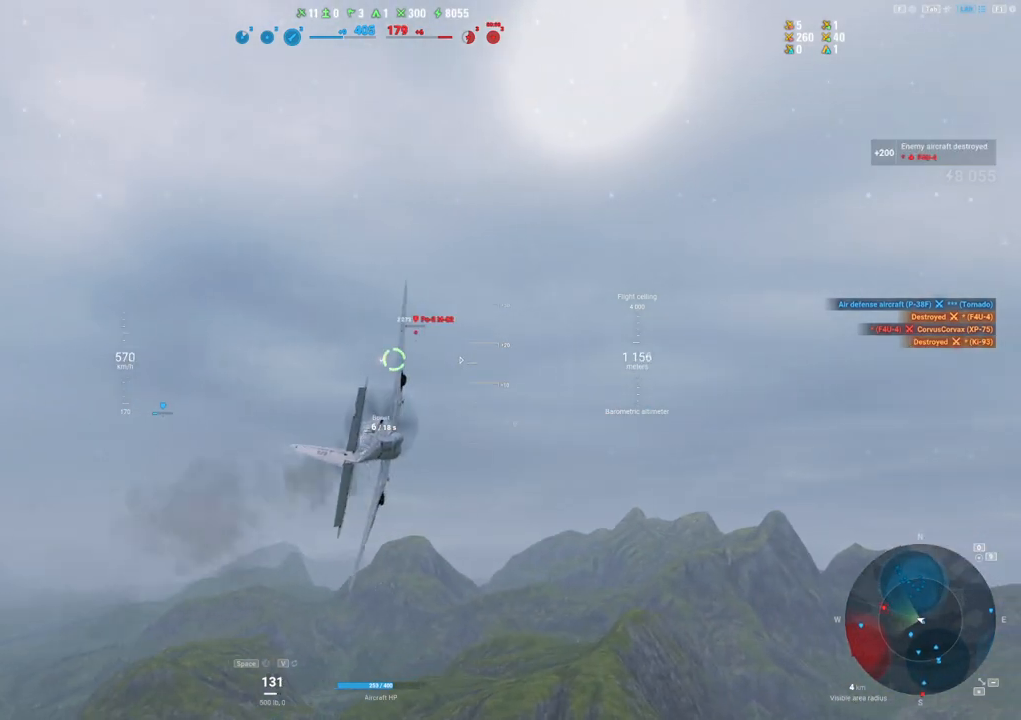
{"keys": ["shift"], "mouse": [], "mouse_move": "still", "events": []}
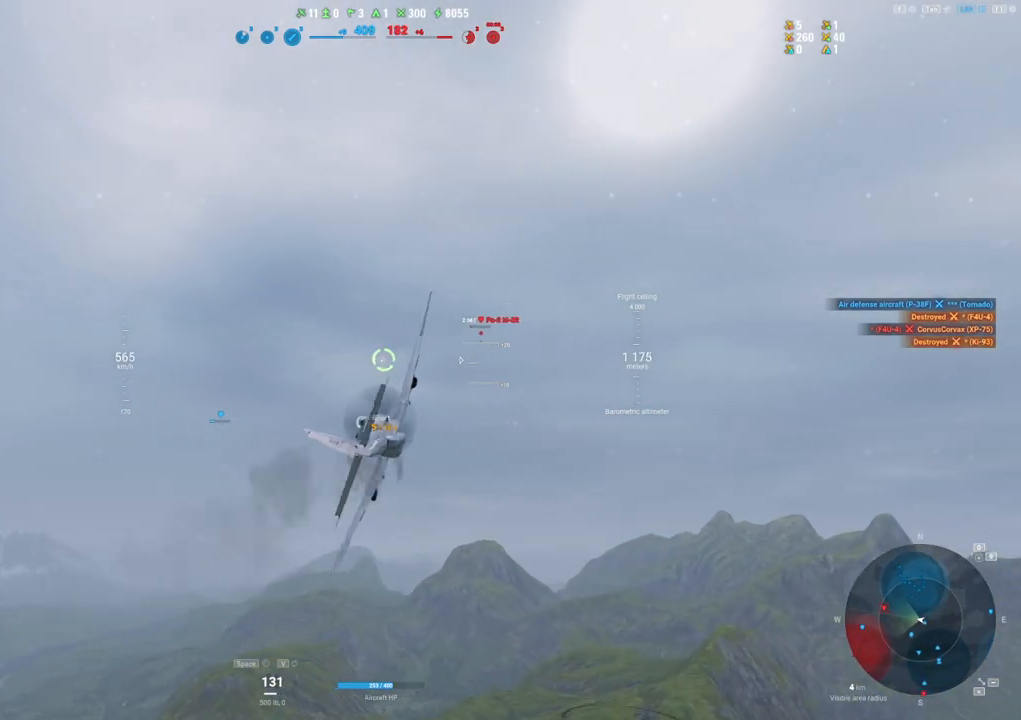
{"keys": ["d", "shift"], "mouse": [], "mouse_move": "still", "events": [[300, "d", "down"]]}
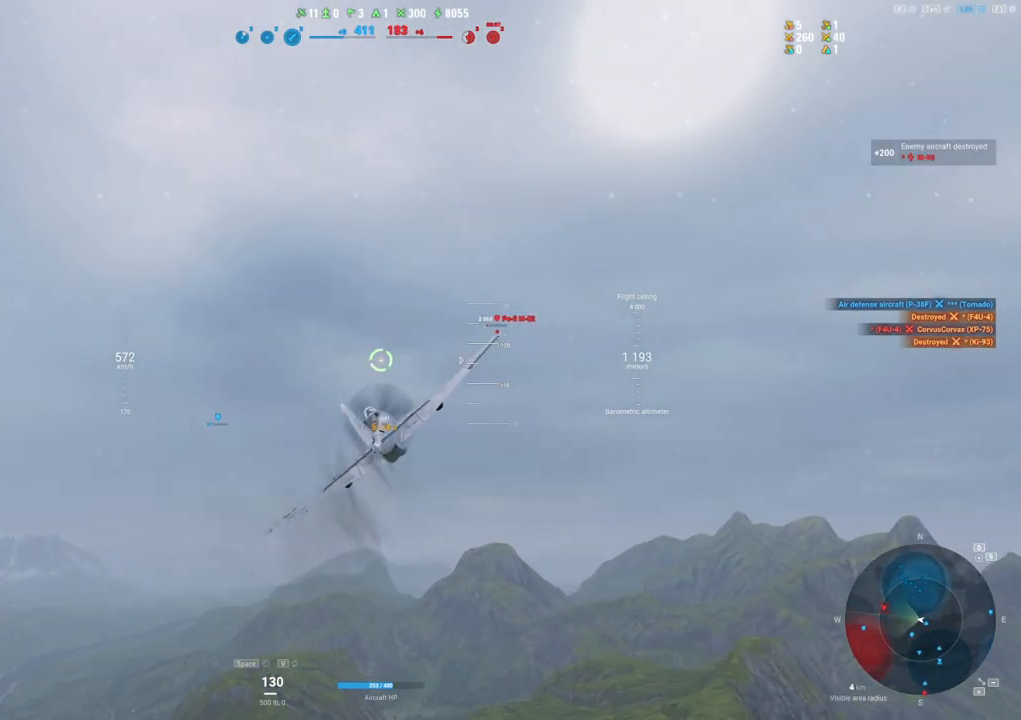
{"keys": ["shift"], "mouse": [], "mouse_move": "right", "events": [[267, "d", "up"]]}
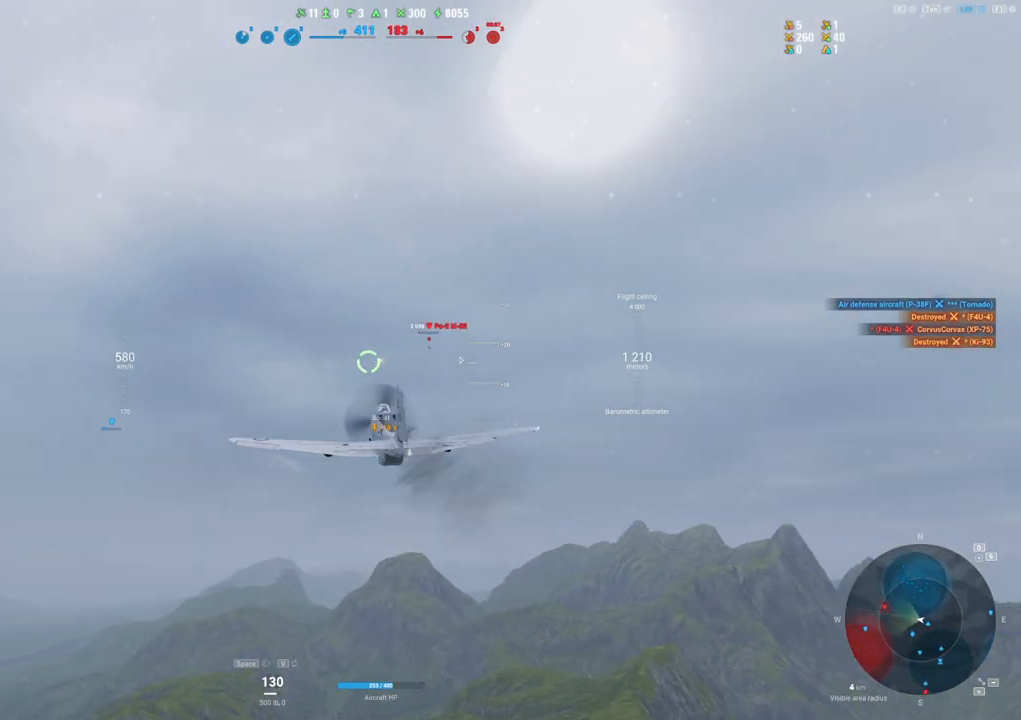
{"keys": ["d", "shift"], "mouse": [], "mouse_move": "right", "events": [[317, "d", "down"]]}
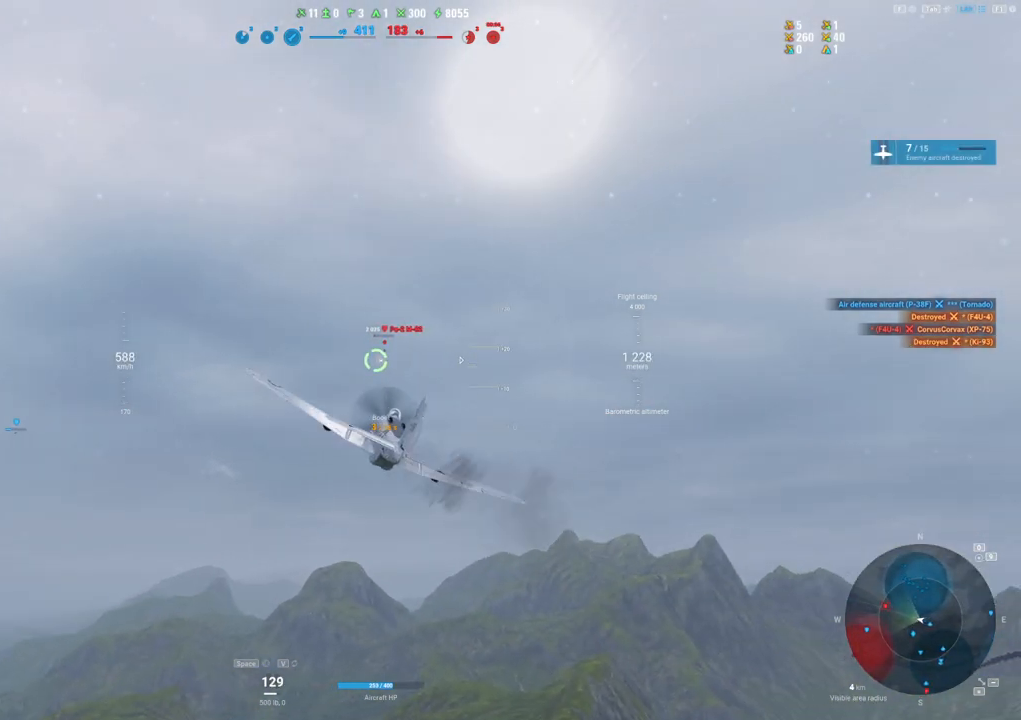
{"keys": ["shift"], "mouse": [], "mouse_move": "right", "events": [[17, "d", "up"]]}
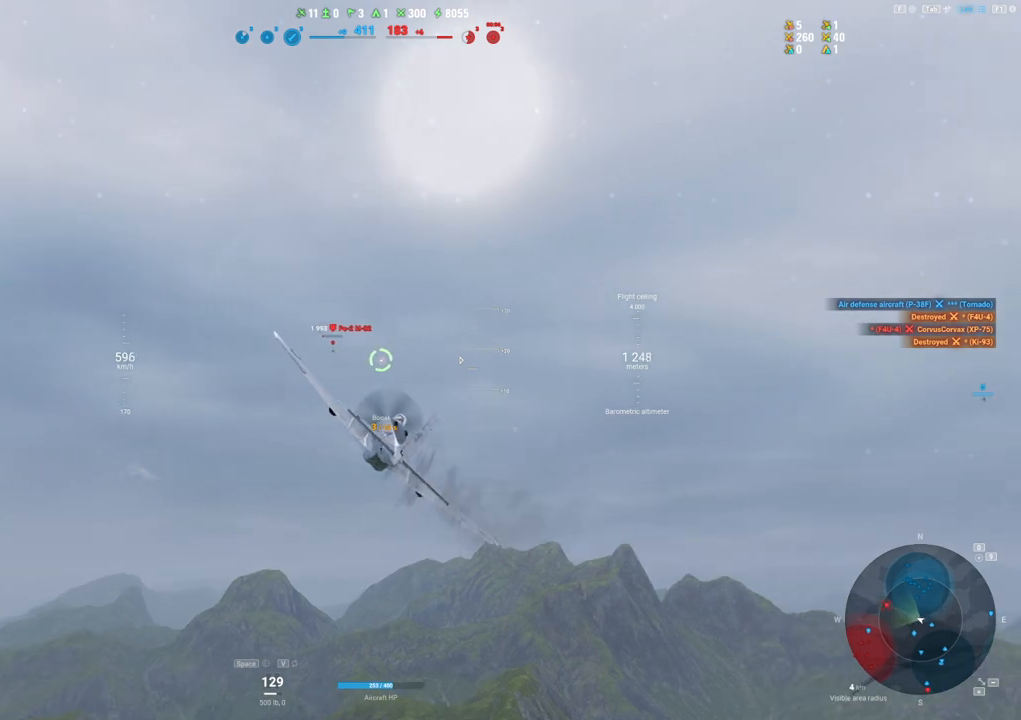
{"keys": ["shift"], "mouse": [], "mouse_move": "right", "events": []}
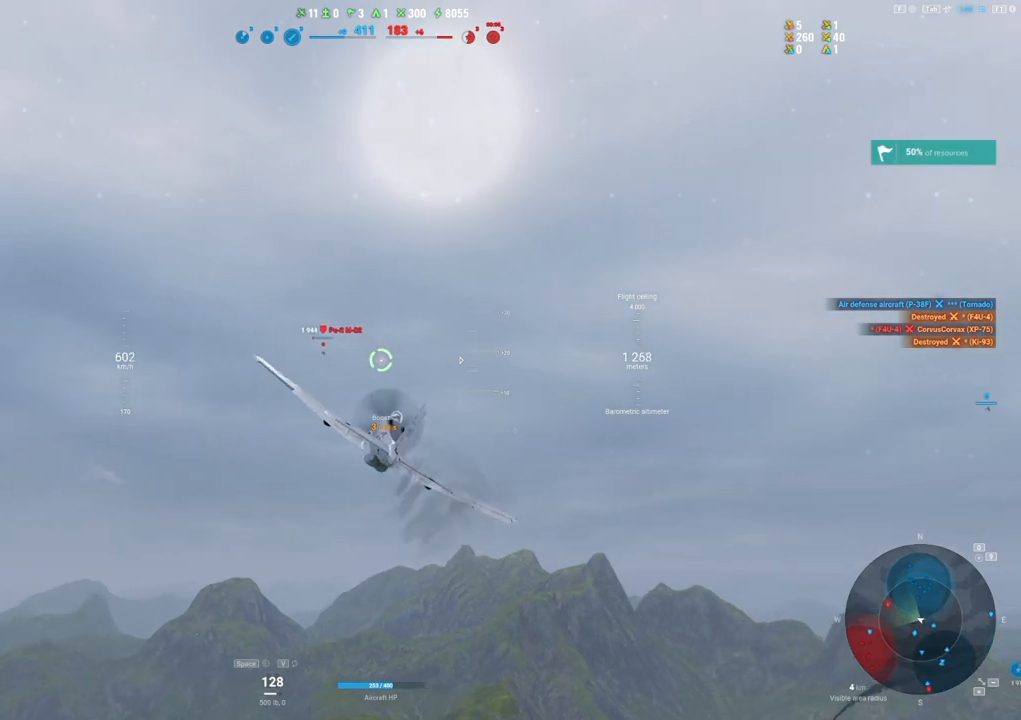
{"keys": ["shift"], "mouse": [], "mouse_move": "right", "events": []}
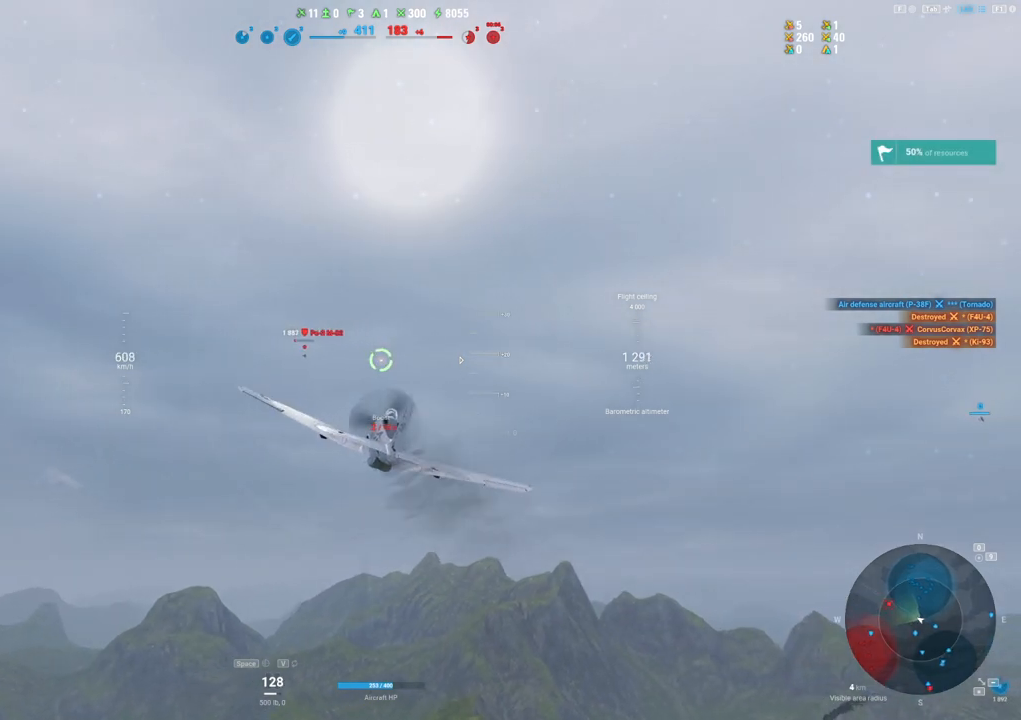
{"keys": ["shift"], "mouse": [], "mouse_move": "still", "events": []}
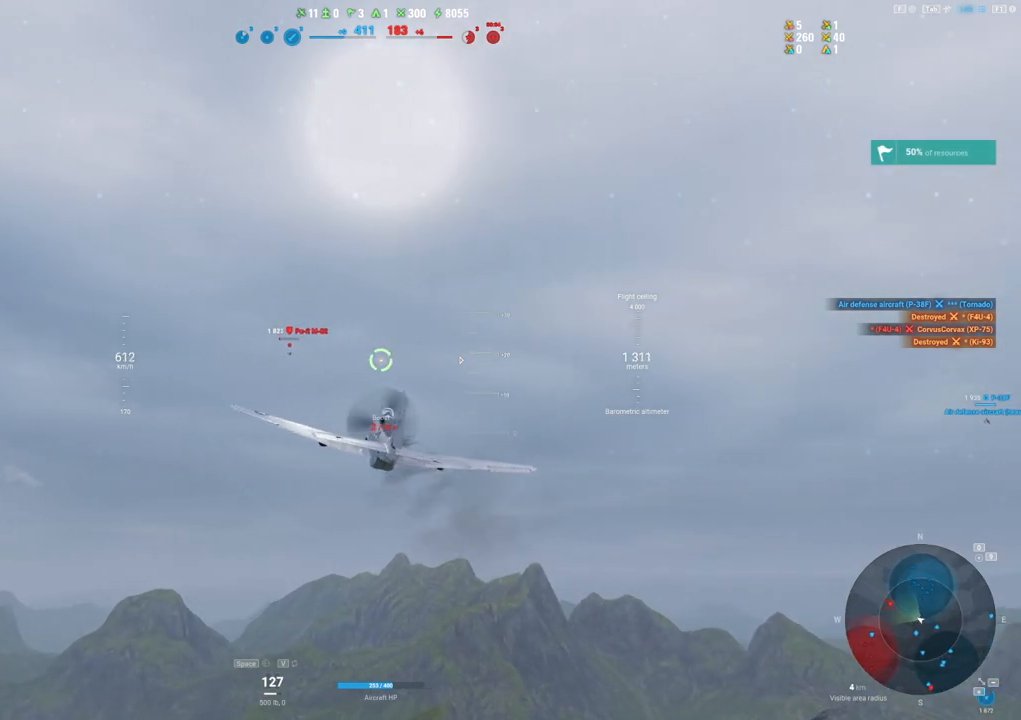
{"keys": ["shift"], "mouse": [], "mouse_move": "right", "events": []}
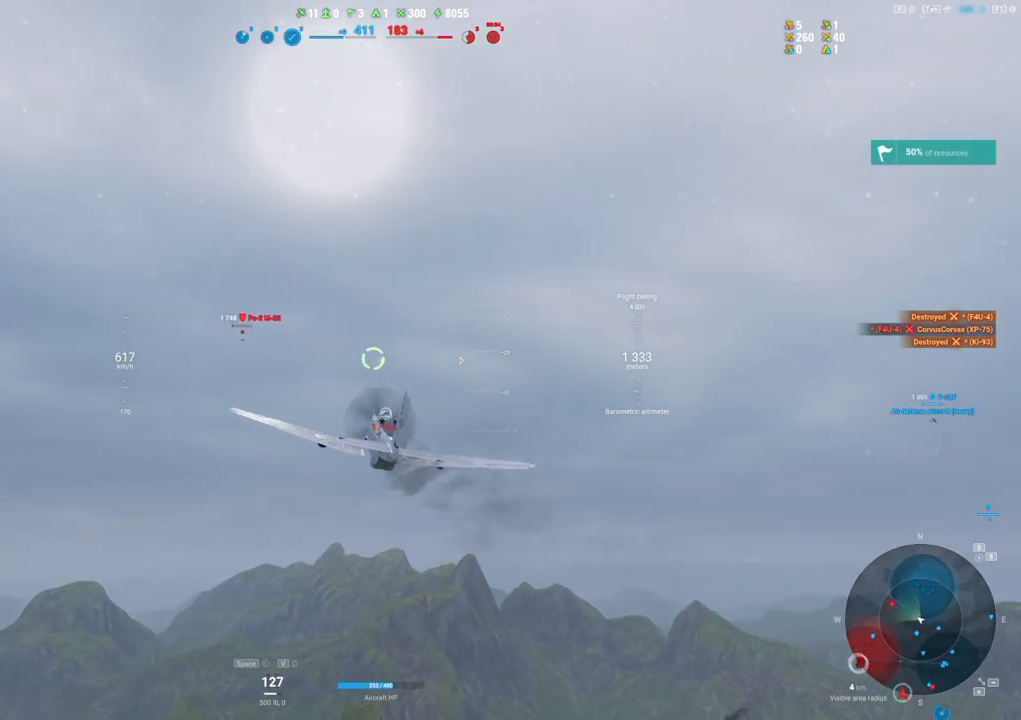
{"keys": ["shift"], "mouse": [], "mouse_move": "still", "events": []}
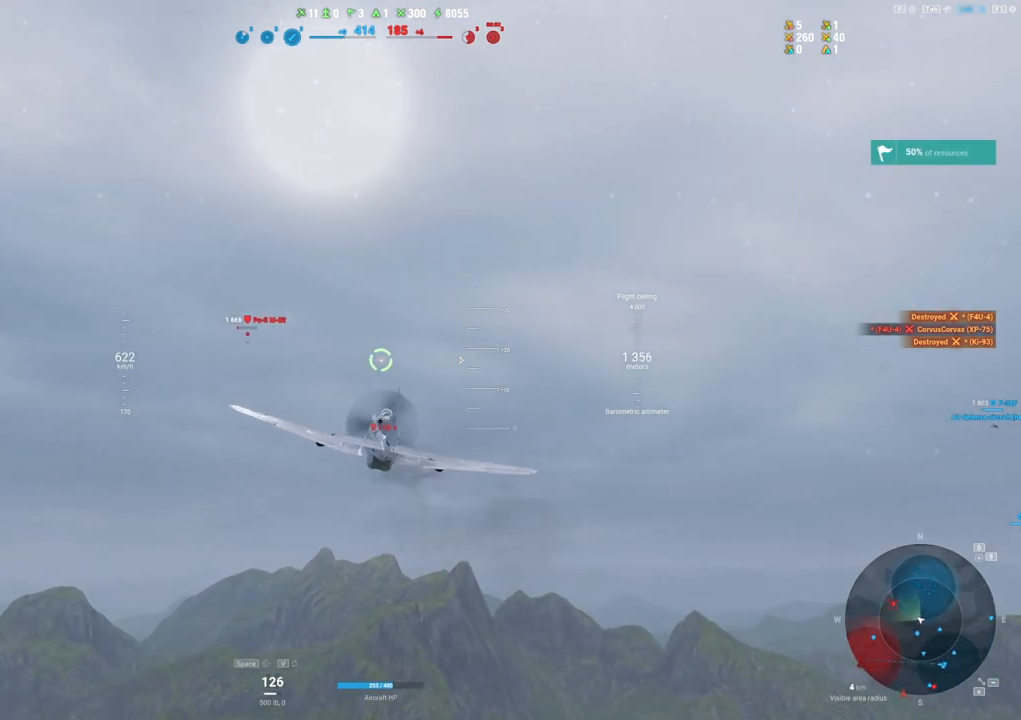
{"keys": ["shift"], "mouse": [], "mouse_move": "still", "events": []}
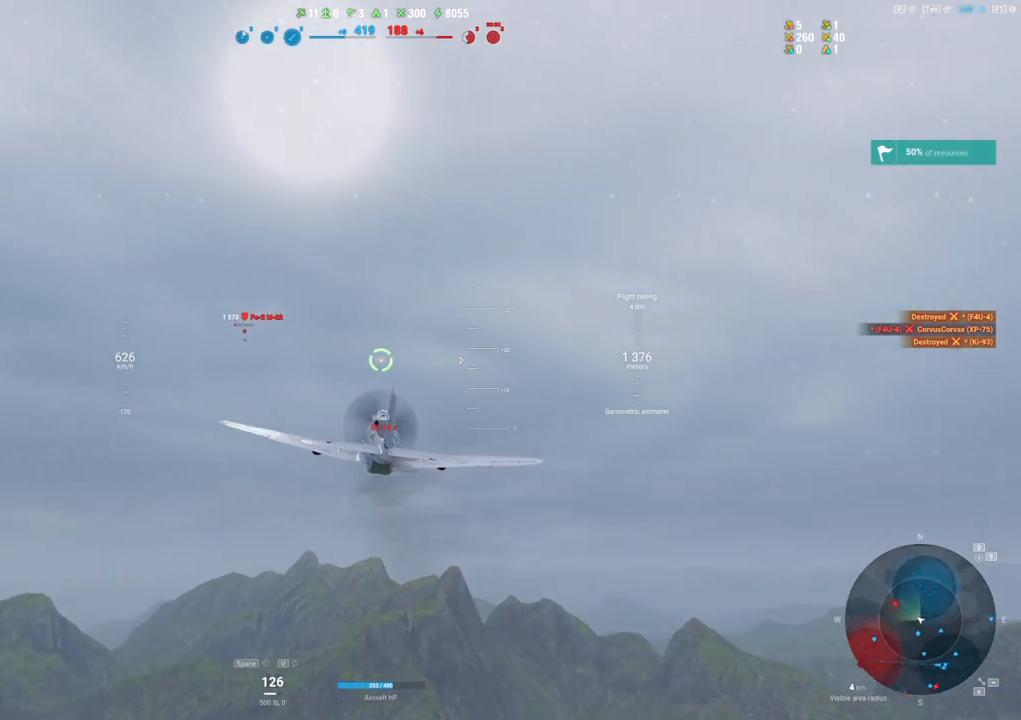
{"keys": [], "mouse": [], "mouse_move": "right", "events": [[500, "shift", "up"]]}
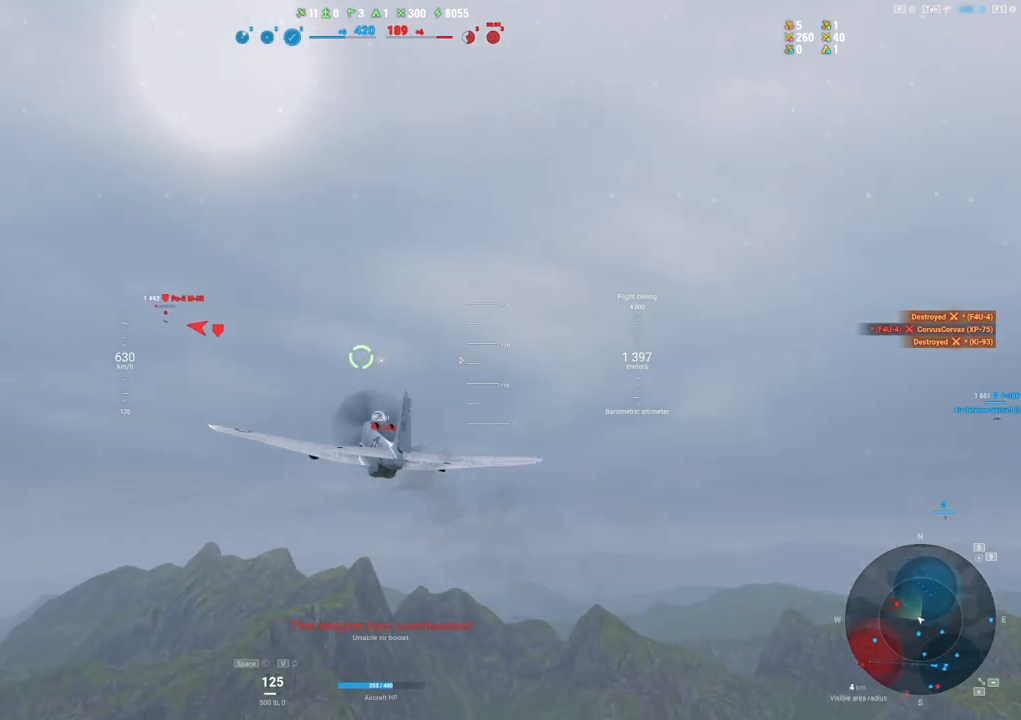
{"keys": [], "mouse": [], "mouse_move": "still", "events": []}
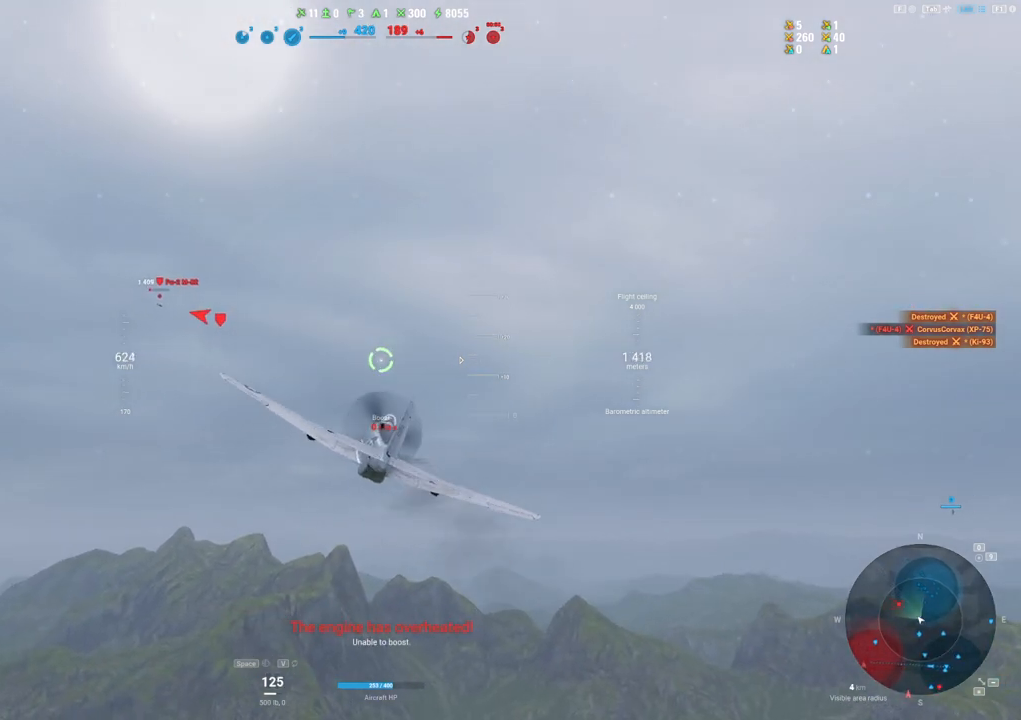
{"keys": [], "mouse": [], "mouse_move": "still", "events": []}
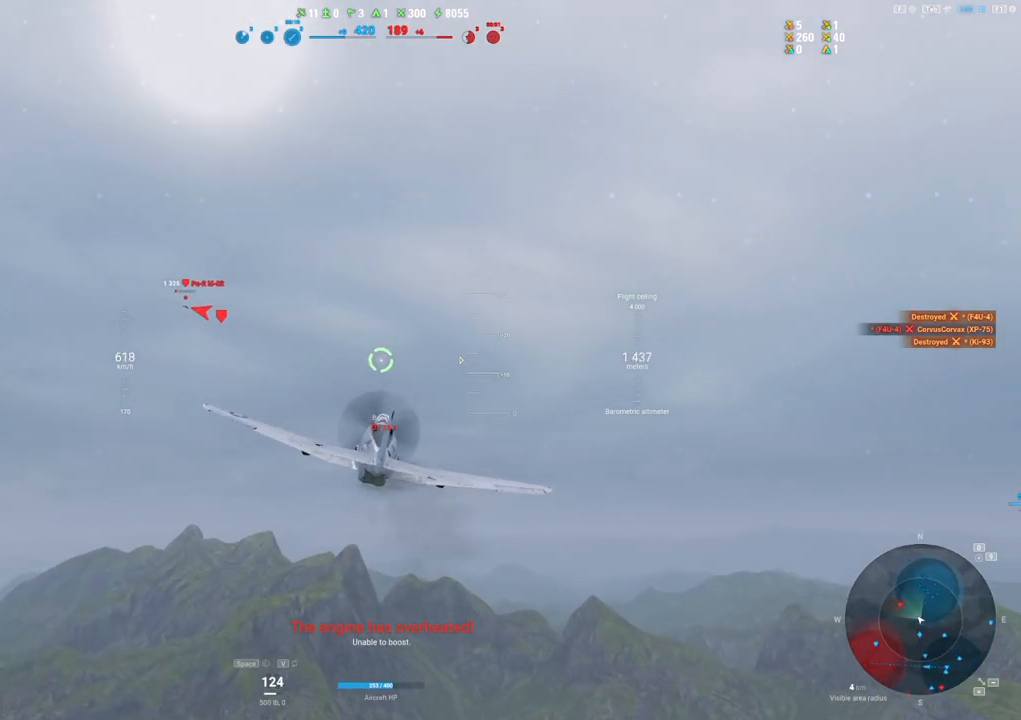
{"keys": [], "mouse": [], "mouse_move": "down", "events": []}
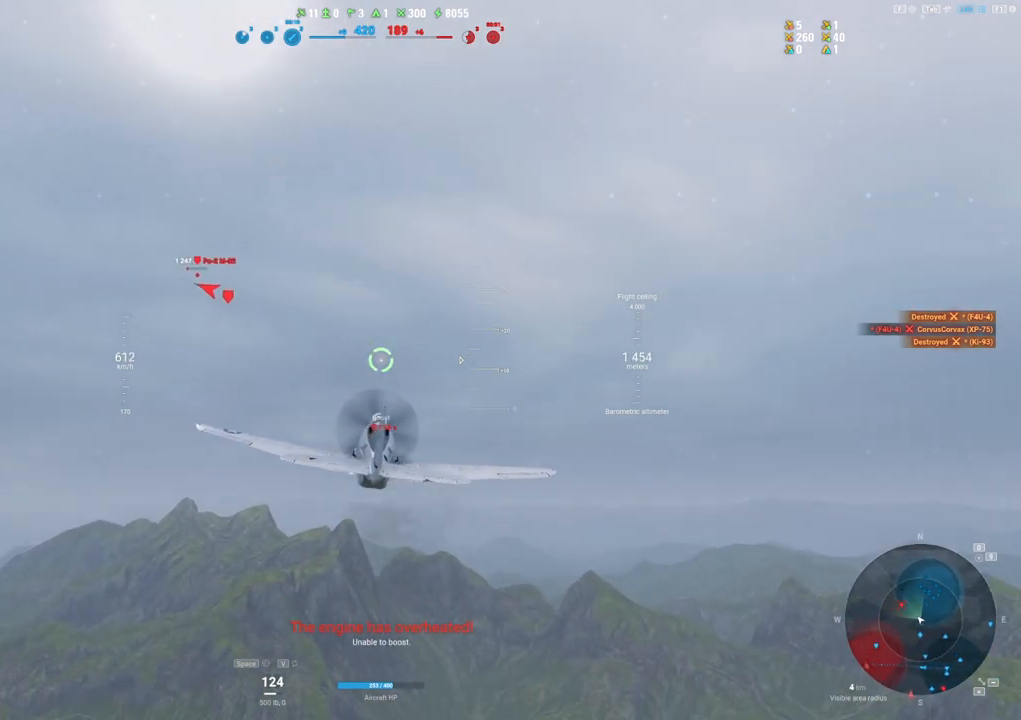
{"keys": [], "mouse": [], "mouse_move": "still", "events": []}
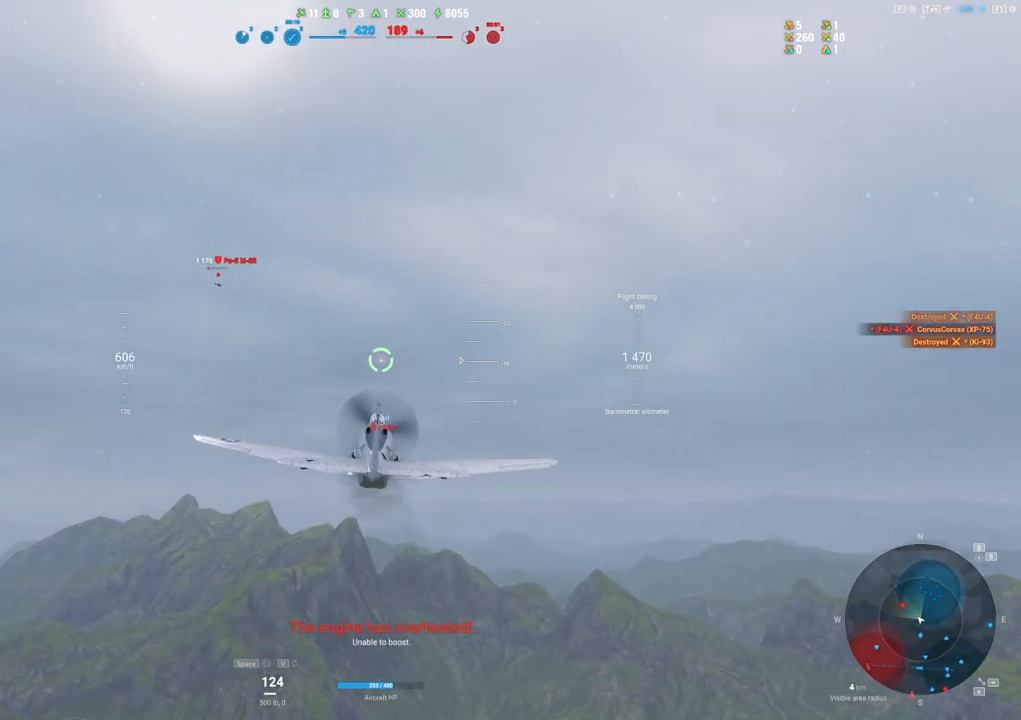
{"keys": [], "mouse": [], "mouse_move": "still", "events": []}
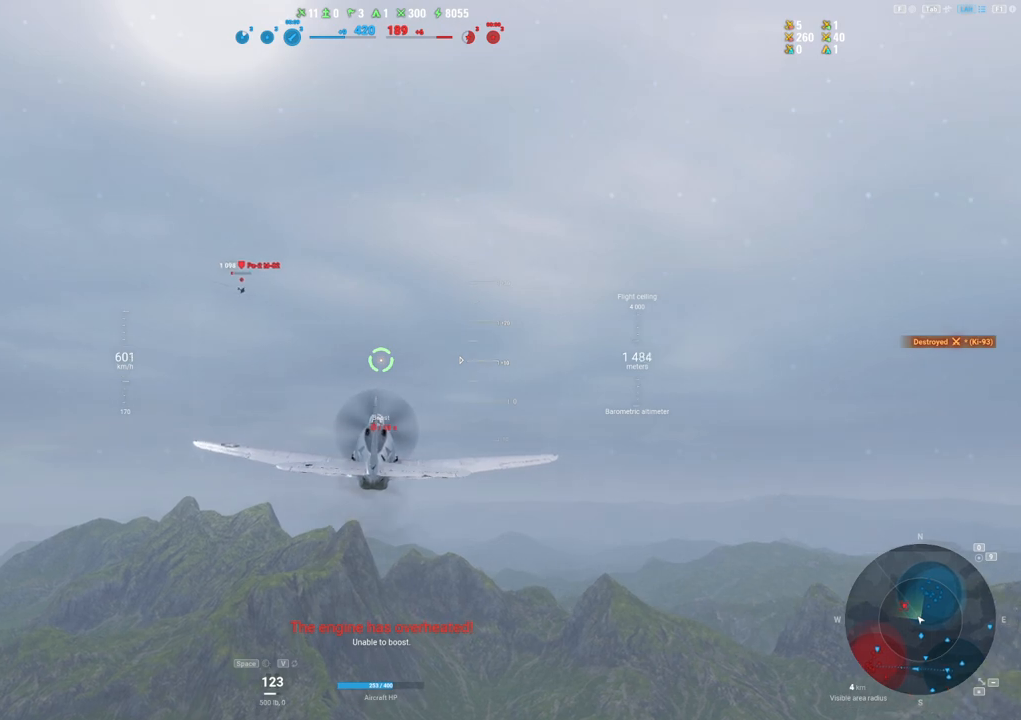
{"keys": [], "mouse": [], "mouse_move": "still", "events": []}